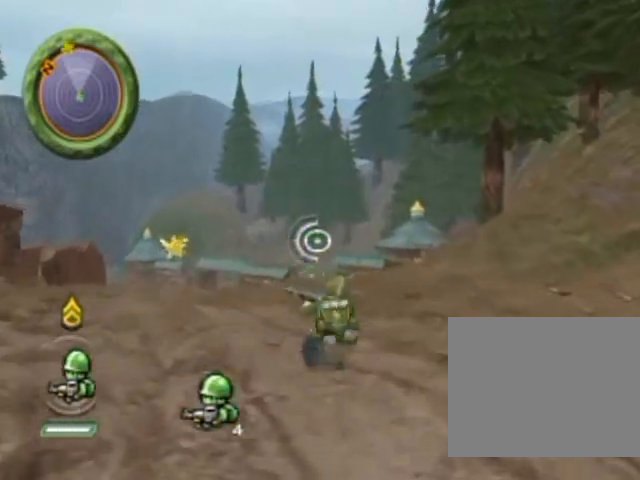
Gameplay with a controller (Nintendo layout); each line is a JSON object with the inputs held at the frame after it. "events" lists button and stick changes between this image and that frame as [ms after this image, input, new state], when the widget could be followed in between. Not read: L3 R3 left_stick right_stick.
{"buttons": ["Y"], "events": [[400, "Y", "down"]]}
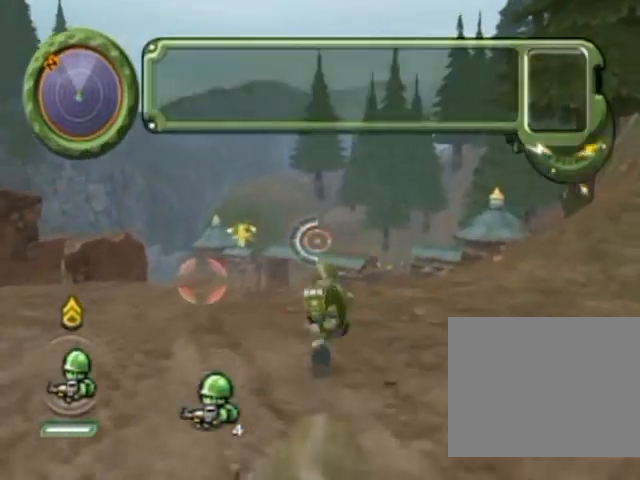
{"buttons": ["Y"], "events": []}
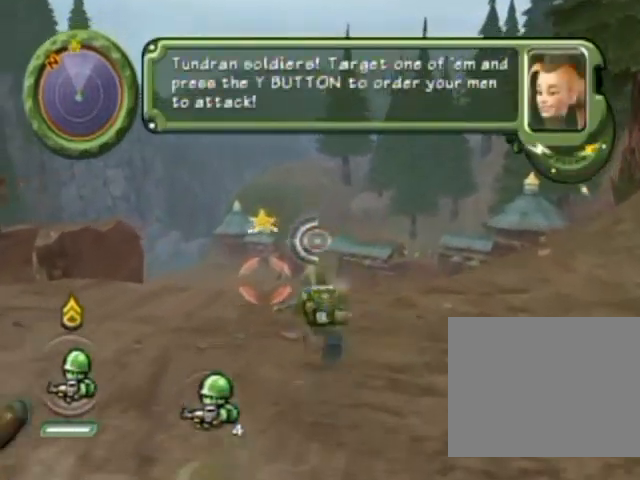
{"buttons": ["Y"], "events": [[367, "Y", "up"], [400, "Y", "down"]]}
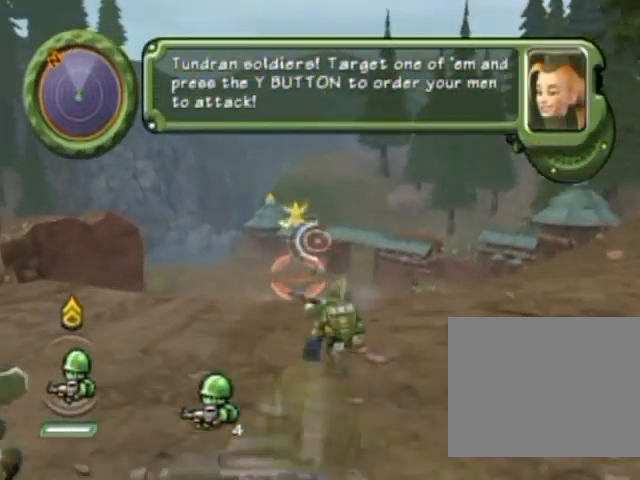
{"buttons": ["Y"], "events": [[367, "Y", "up"], [400, "Y", "down"]]}
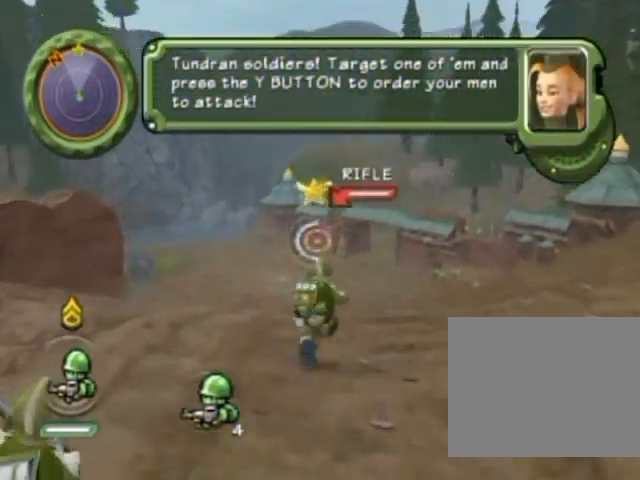
{"buttons": ["Y"], "events": [[367, "Y", "up"], [400, "Y", "down"]]}
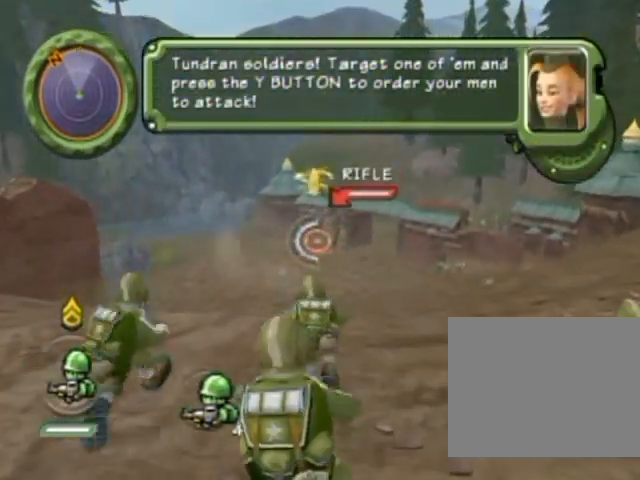
{"buttons": ["Y"], "events": [[367, "Y", "up"], [400, "Y", "down"]]}
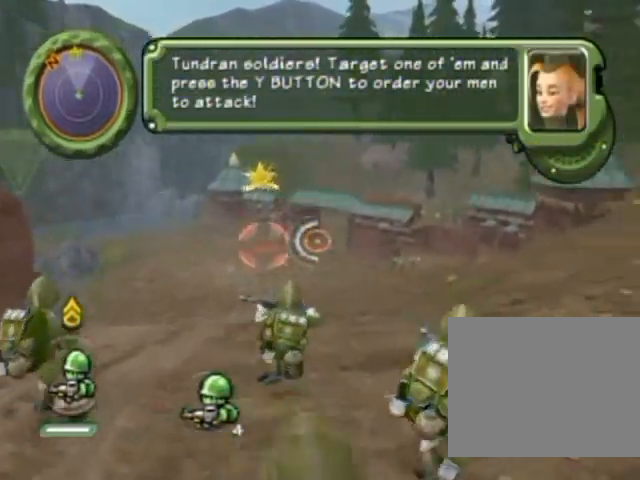
{"buttons": ["Y"], "events": []}
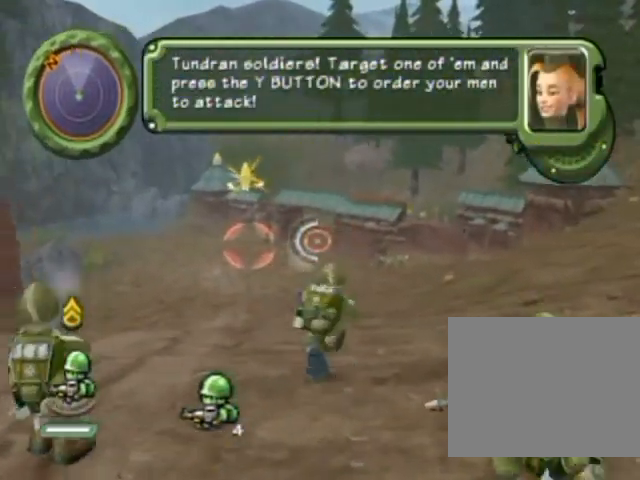
{"buttons": ["Y"], "events": [[367, "Y", "up"], [400, "Y", "down"]]}
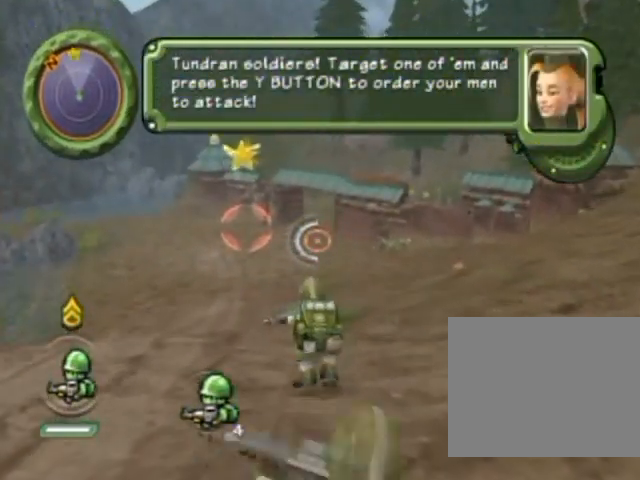
{"buttons": ["Y"], "events": [[367, "Y", "up"], [400, "Y", "down"]]}
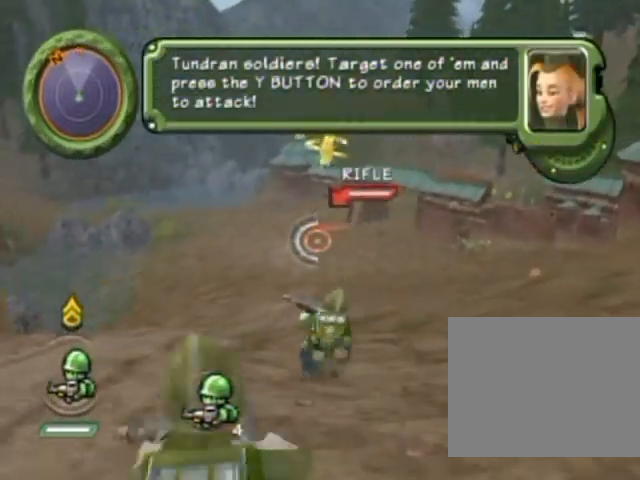
{"buttons": ["Y"], "events": [[367, "Y", "up"], [400, "Y", "down"]]}
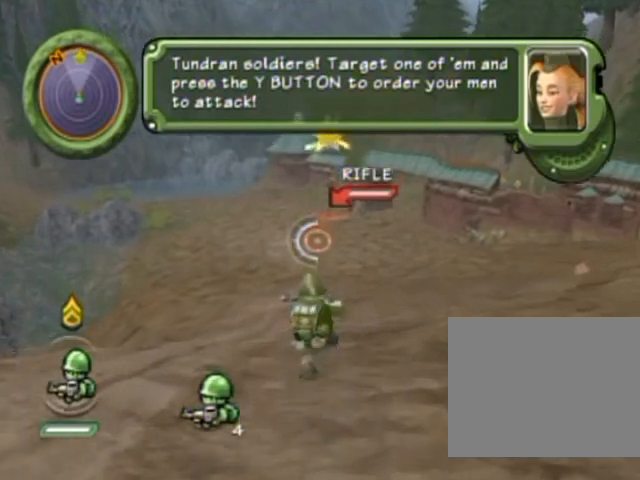
{"buttons": ["Y"], "events": [[367, "Y", "up"], [400, "Y", "down"]]}
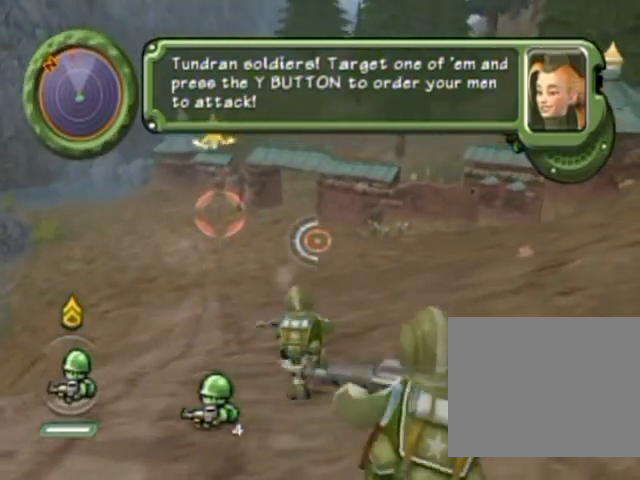
{"buttons": ["Y"], "events": [[367, "Y", "up"], [400, "Y", "down"]]}
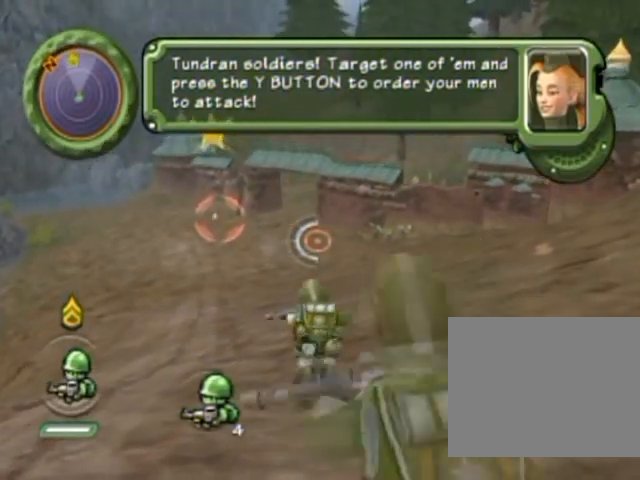
{"buttons": ["Y"], "events": [[367, "Y", "up"], [400, "Y", "down"]]}
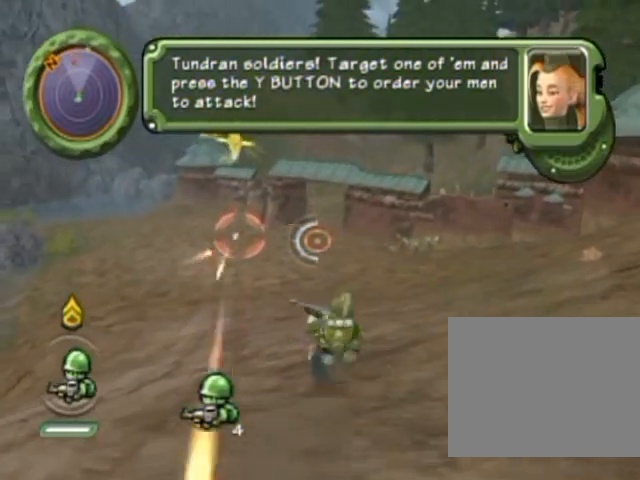
{"buttons": ["Y"], "events": []}
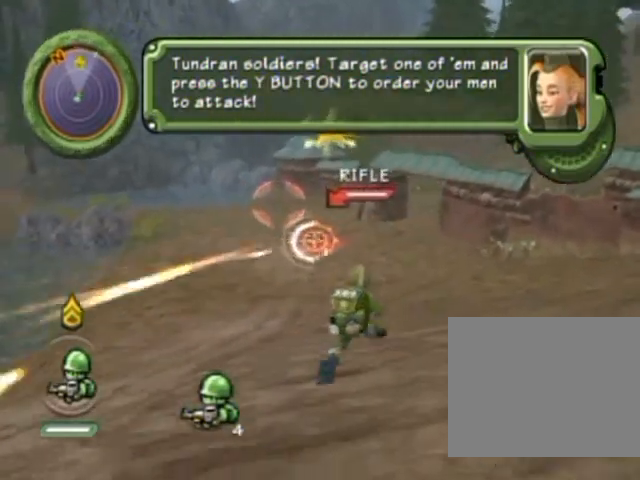
{"buttons": ["Y"], "events": [[367, "Y", "up"], [400, "Y", "down"]]}
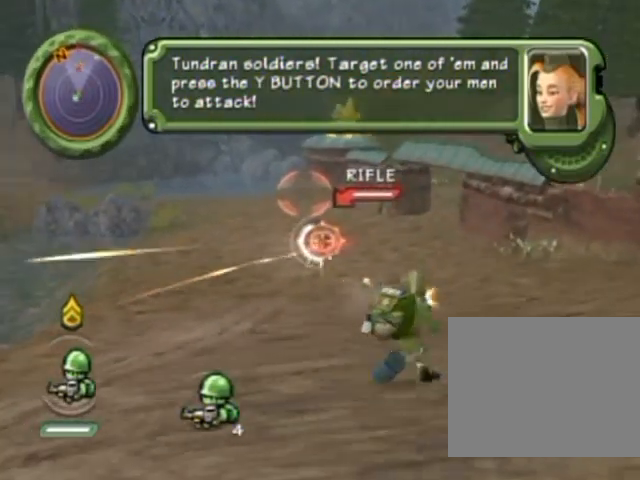
{"buttons": ["Y"], "events": []}
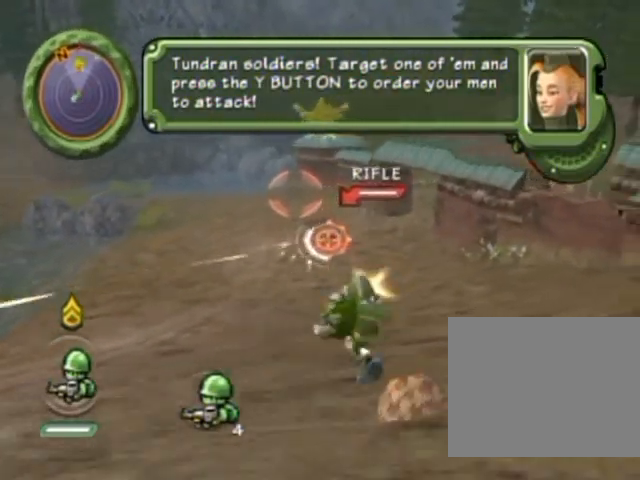
{"buttons": ["Y"], "events": [[367, "Y", "up"], [400, "Y", "down"]]}
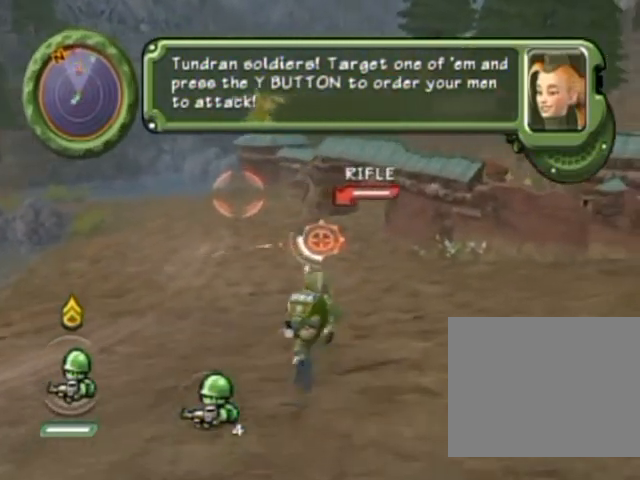
{"buttons": ["Y"], "events": [[367, "Y", "up"], [400, "Y", "down"]]}
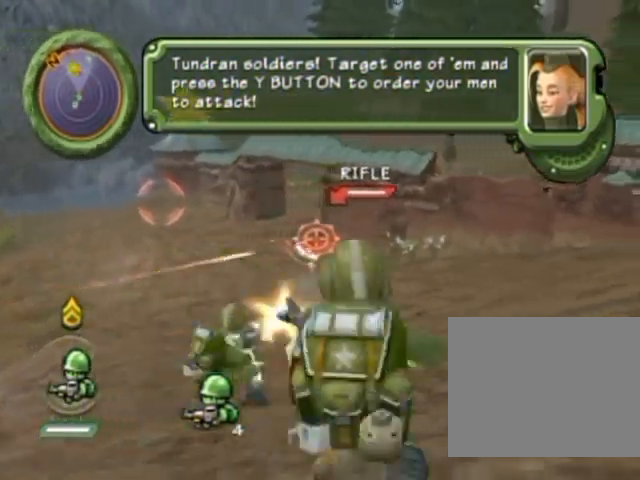
{"buttons": ["X", "Y"], "events": [[267, "X", "down"], [367, "Y", "up"], [400, "Y", "down"]]}
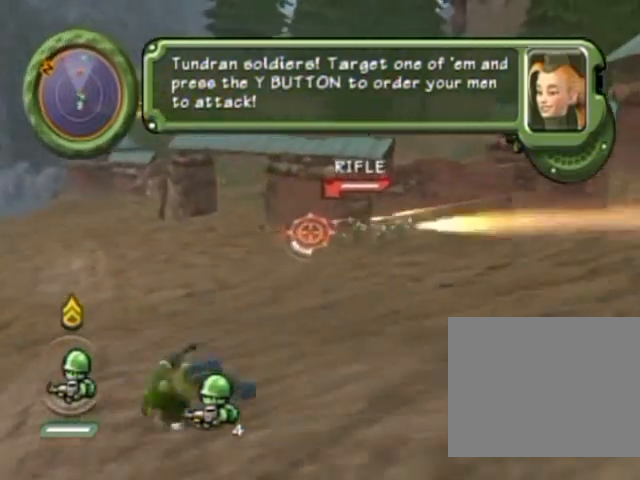
{"buttons": ["X", "Y"], "events": [[200, "X", "up"], [267, "X", "down"]]}
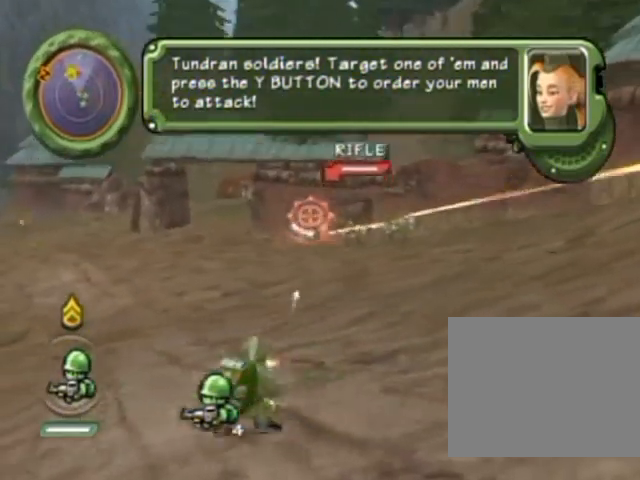
{"buttons": ["X"], "events": [[367, "Y", "up"]]}
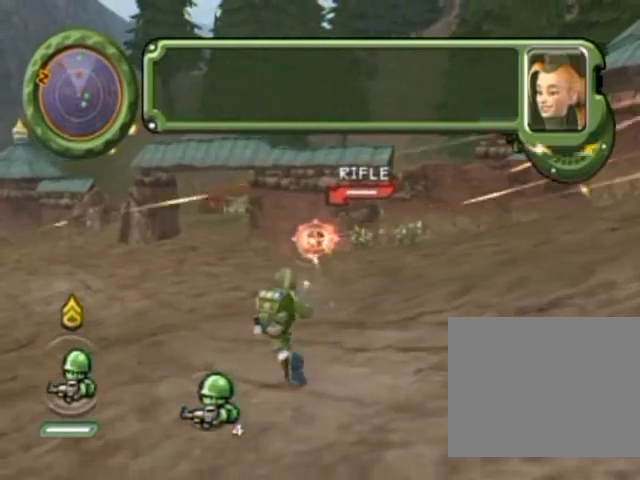
{"buttons": ["X"], "events": []}
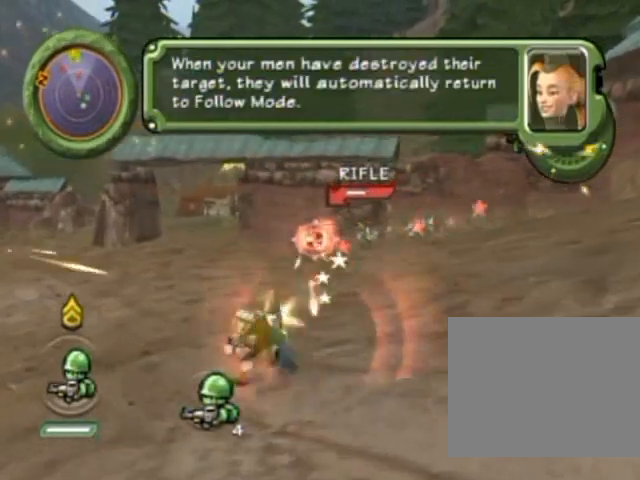
{"buttons": ["X"], "events": []}
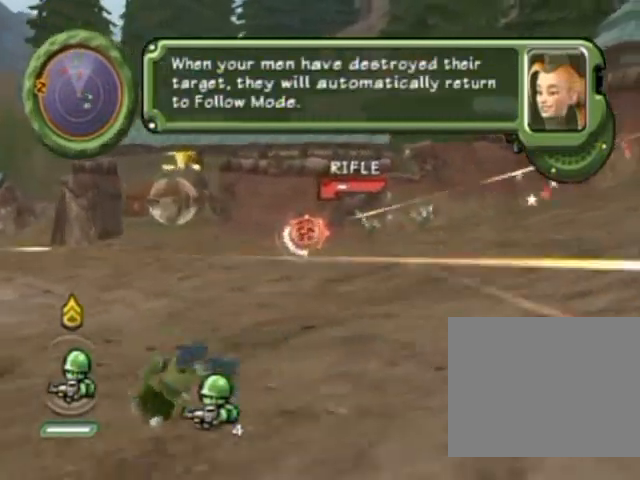
{"buttons": ["X"], "events": []}
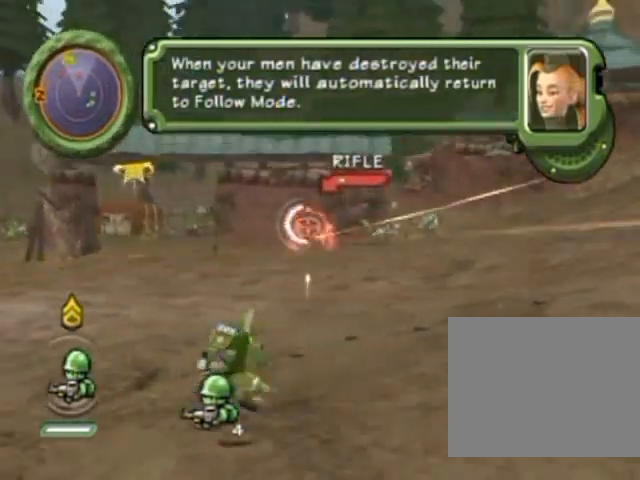
{"buttons": ["X"], "events": []}
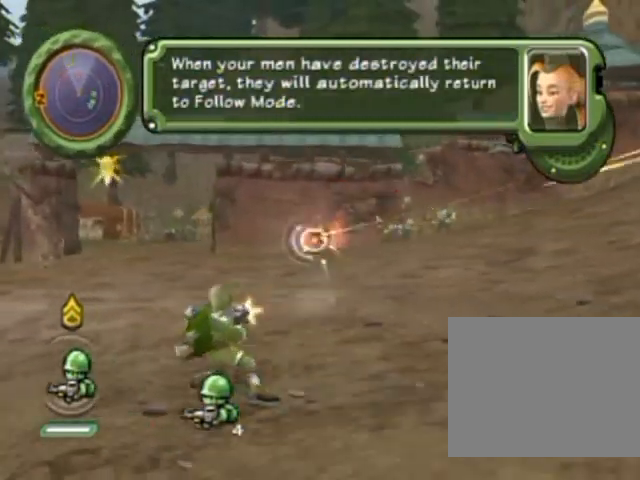
{"buttons": ["X"], "events": []}
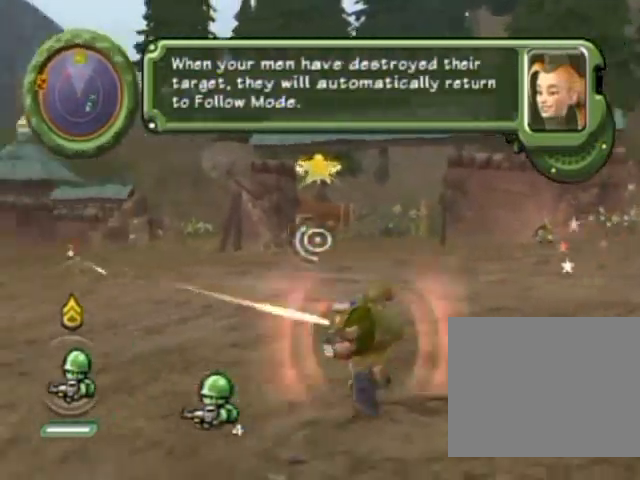
{"buttons": ["X", "Y"], "events": [[100, "Y", "down"], [200, "X", "up"], [267, "X", "down"]]}
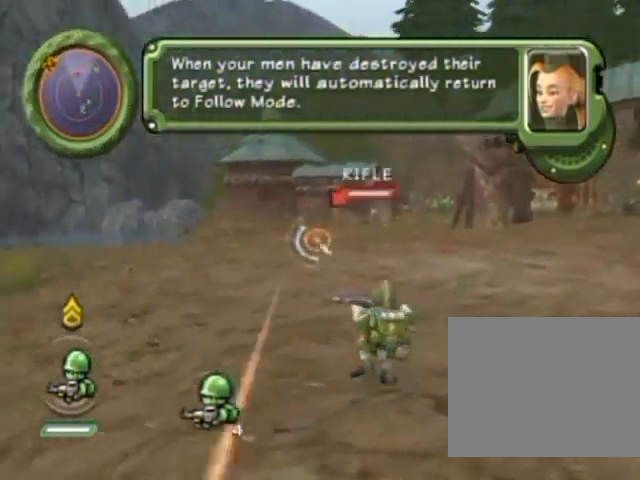
{"buttons": ["X", "Y"], "events": [[67, "Y", "up"], [100, "Y", "down"]]}
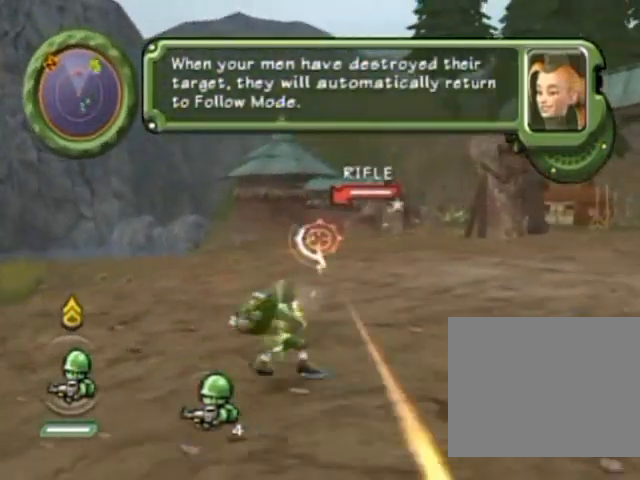
{"buttons": [], "events": [[67, "Y", "up"], [167, "X", "up"]]}